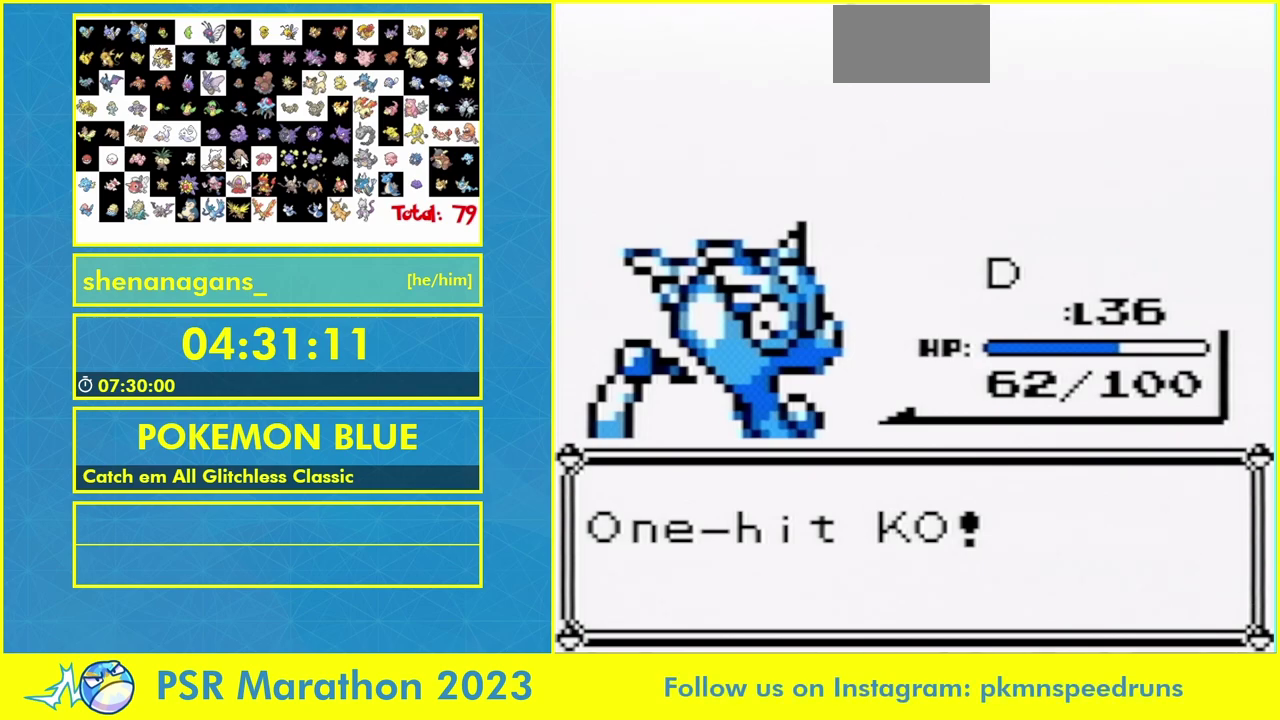
Gameplay with a controller (Nintendo layout); each line is a JSON object with the inputs held at the frame after it. "events" lists button and stick changes between this image and that frame as [ms after this image, input, new state], when the widget could be followed in between. Not read: A L3 R3.
{"buttons": ["B"], "events": [[67, "B", "down"], [133, "B", "up"], [467, "B", "down"]]}
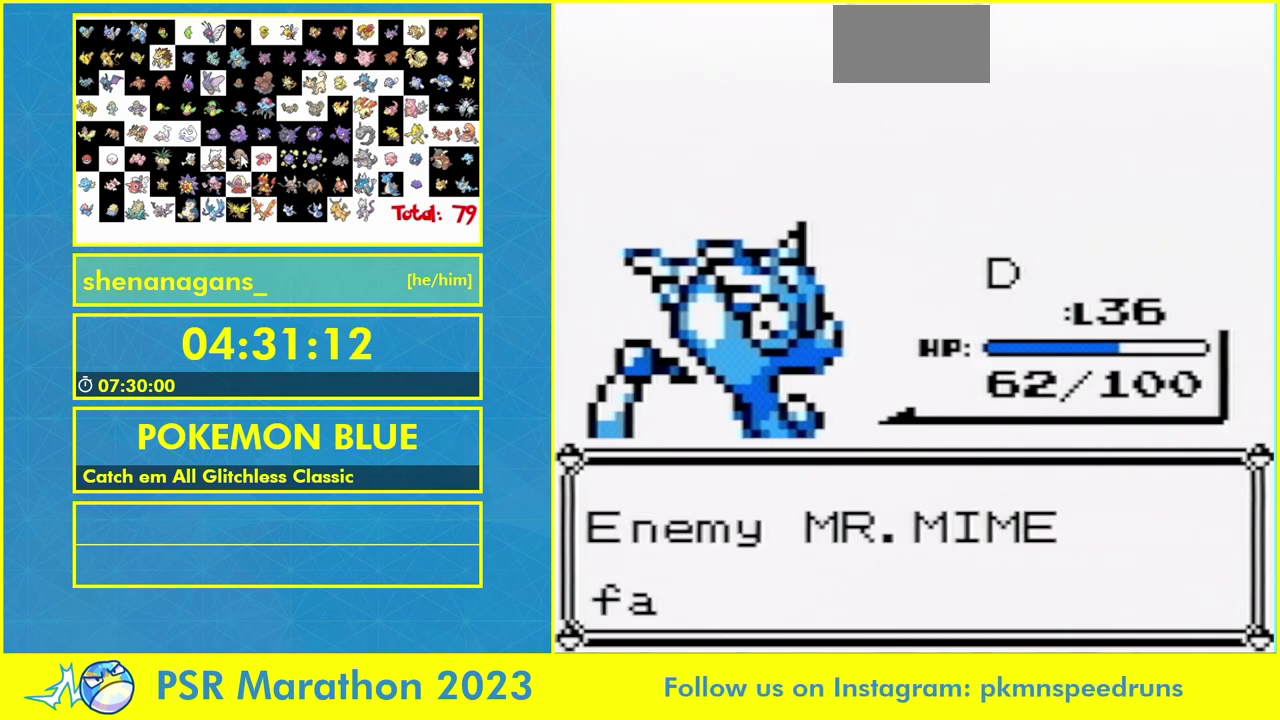
{"buttons": [], "events": [[200, "B", "up"]]}
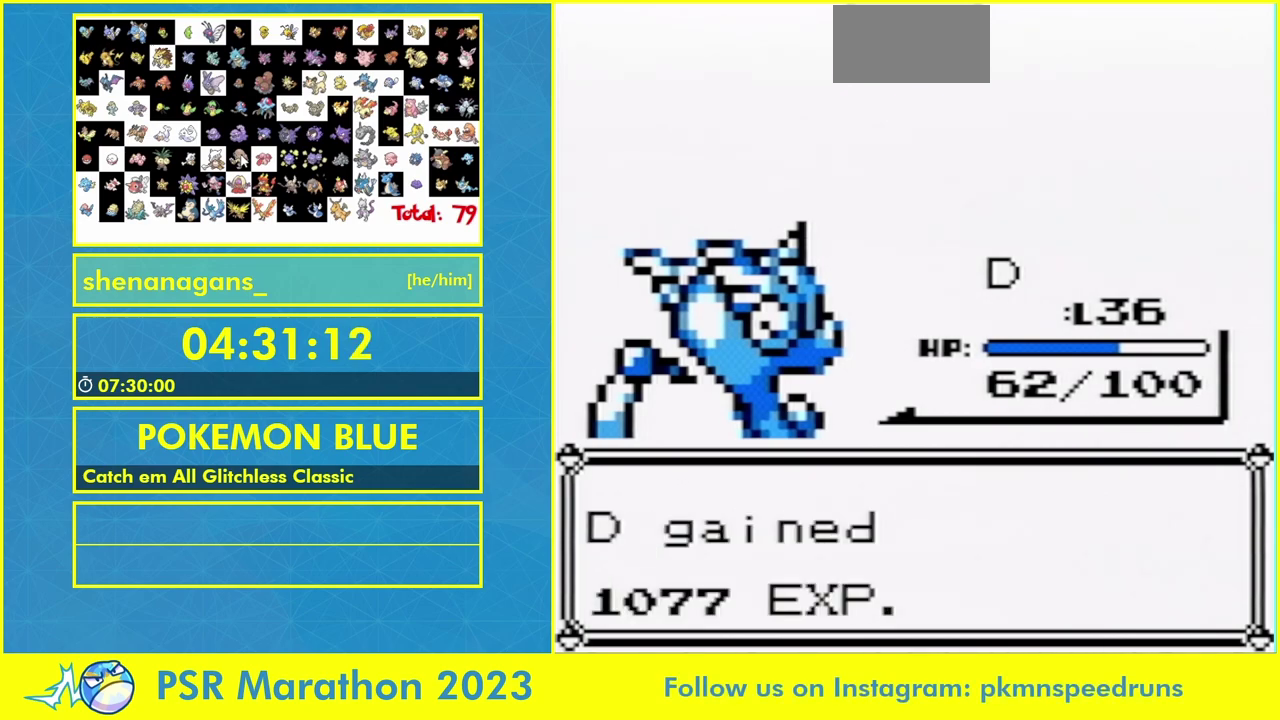
{"buttons": ["B"], "events": [[467, "B", "down"]]}
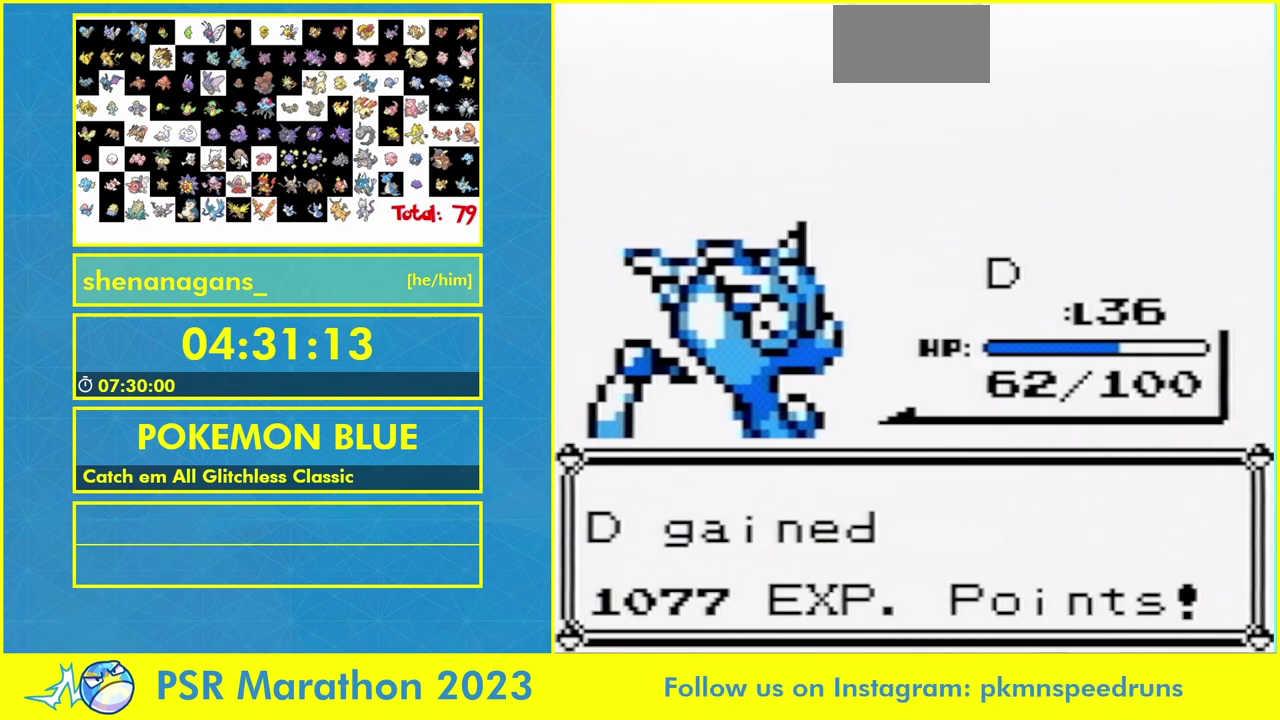
{"buttons": [], "events": [[33, "B", "up"]]}
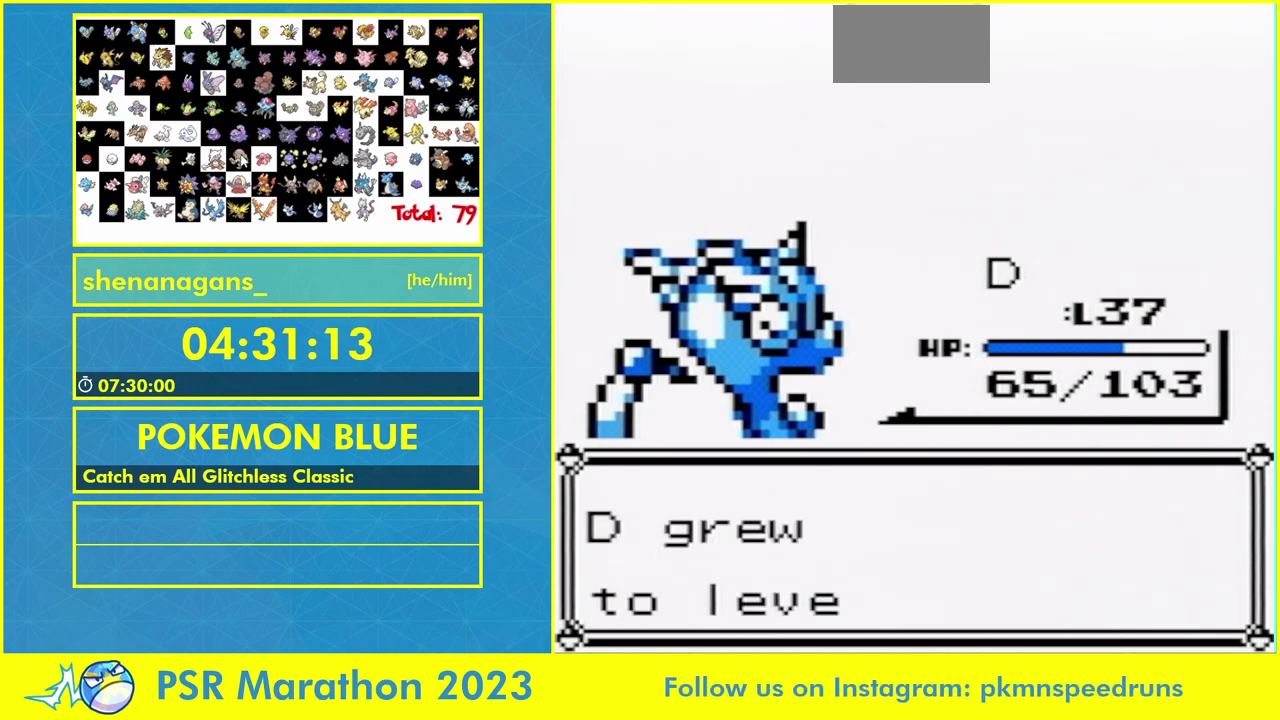
{"buttons": [], "events": []}
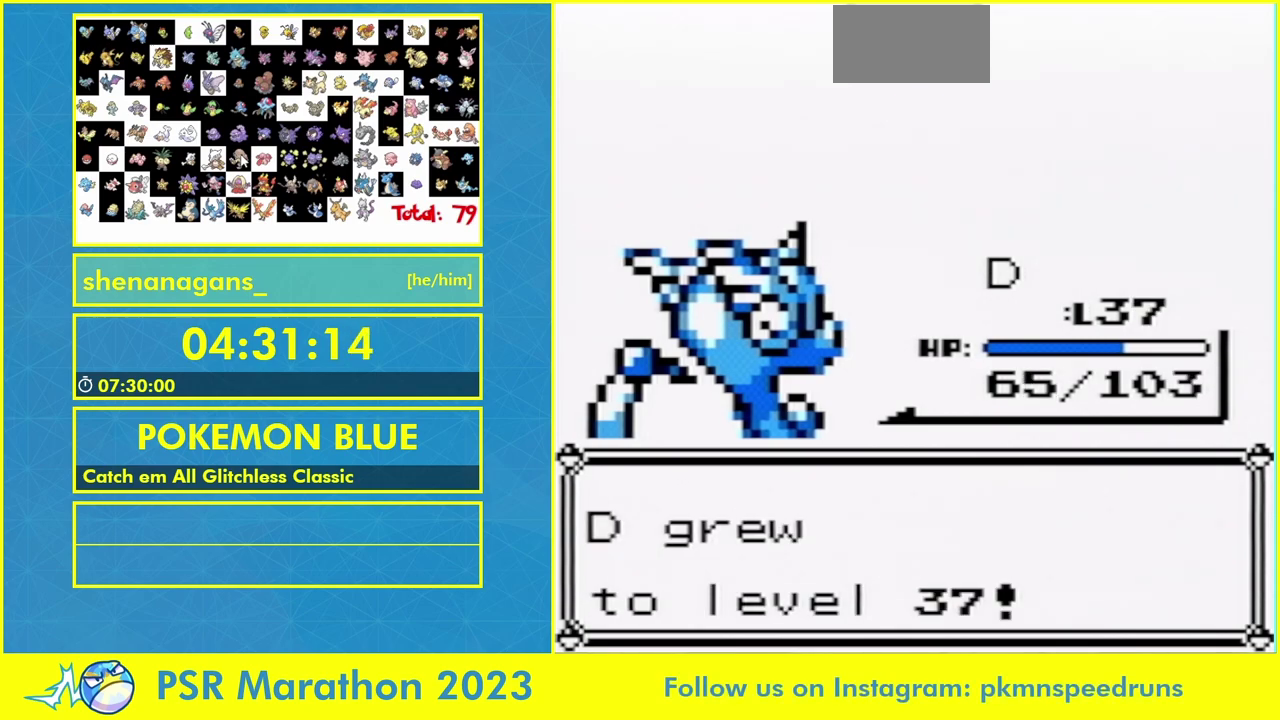
{"buttons": [], "events": []}
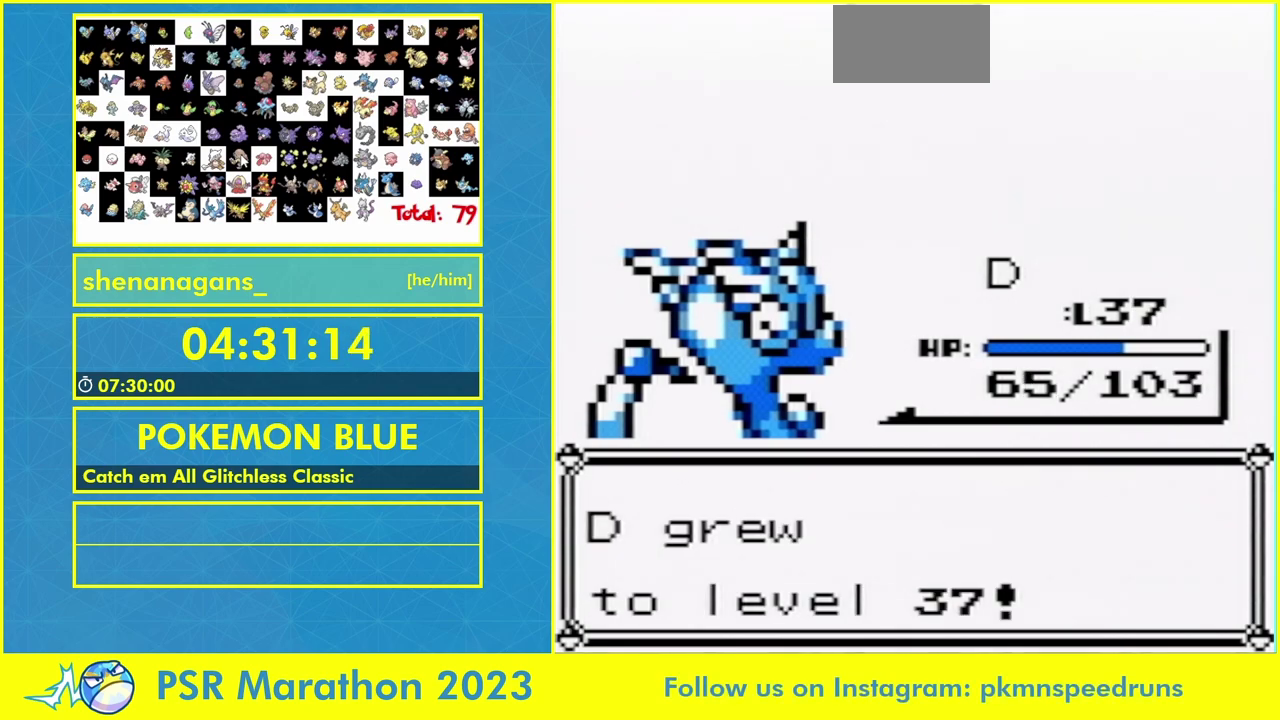
{"buttons": ["B"], "events": [[500, "B", "down"]]}
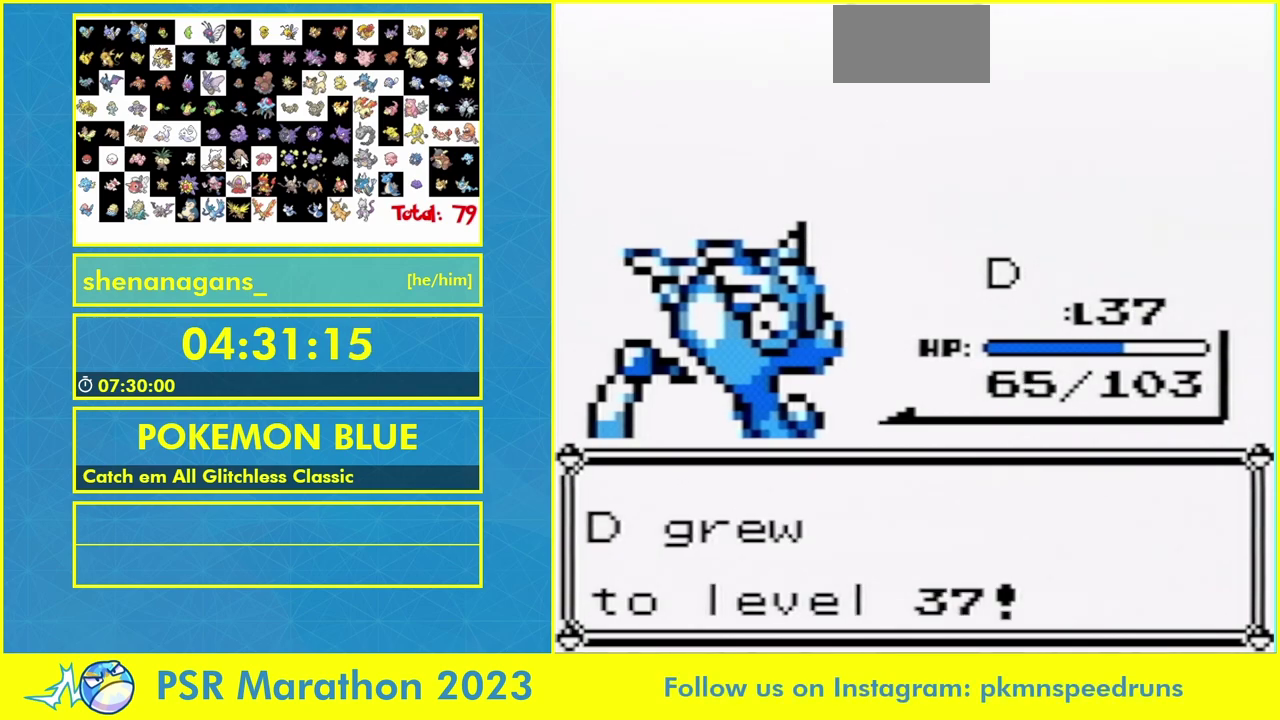
{"buttons": [], "events": [[67, "B", "up"]]}
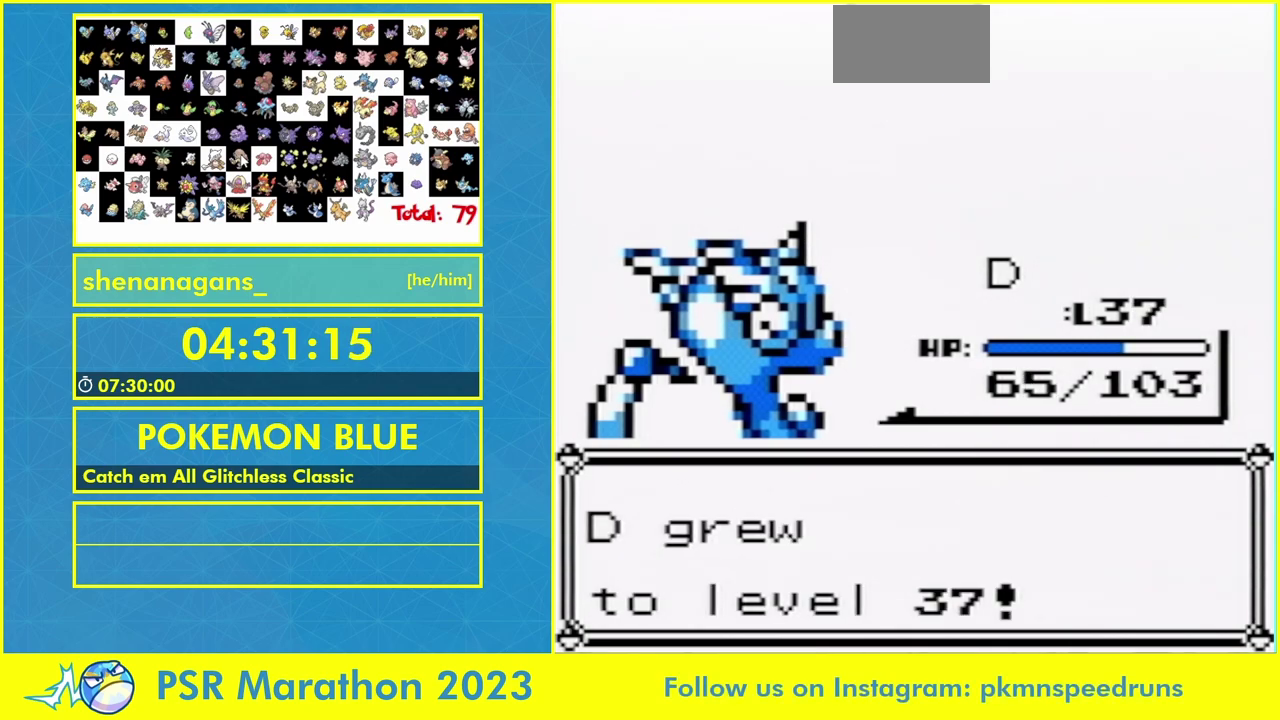
{"buttons": [], "events": []}
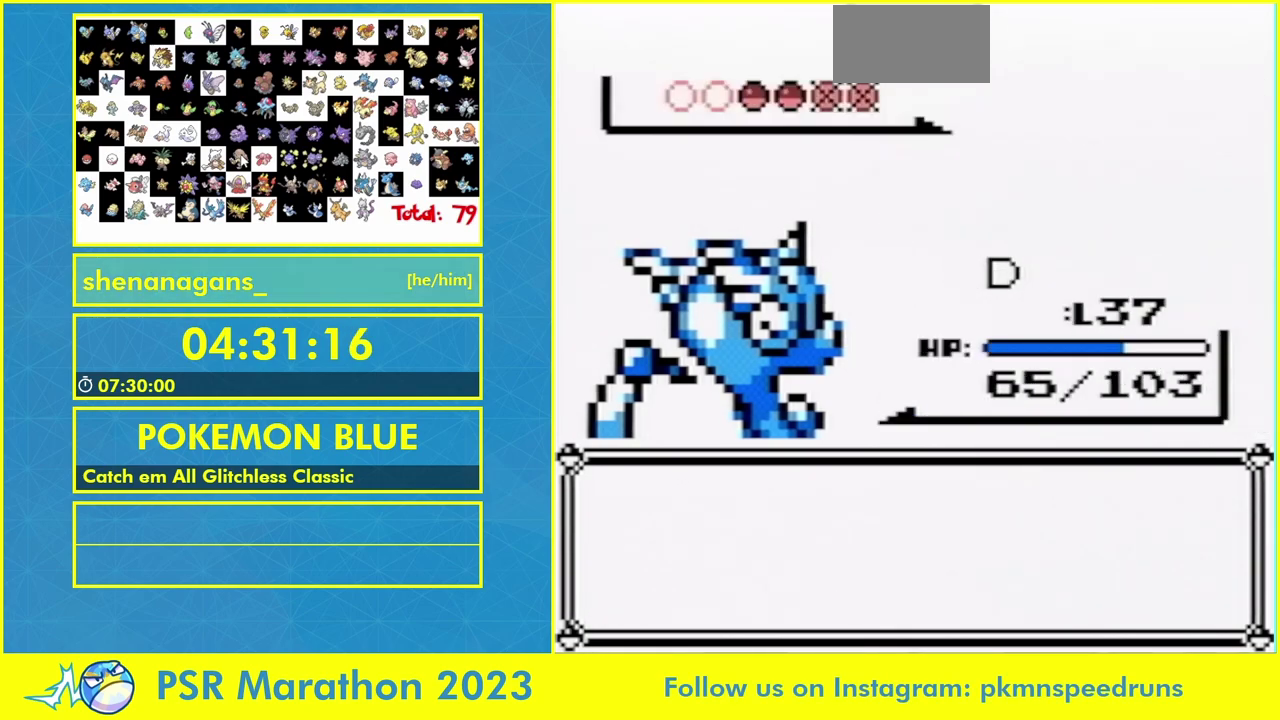
{"buttons": [], "events": [[167, "B", "down"], [233, "B", "up"]]}
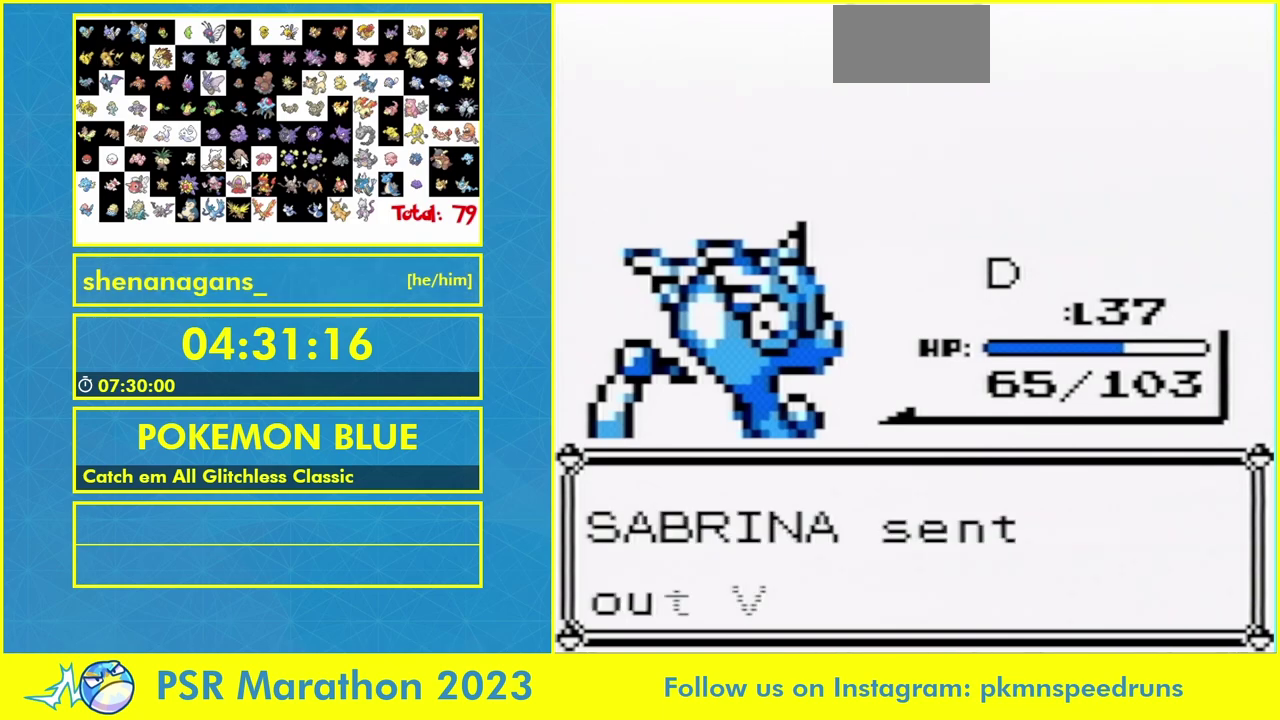
{"buttons": [], "events": []}
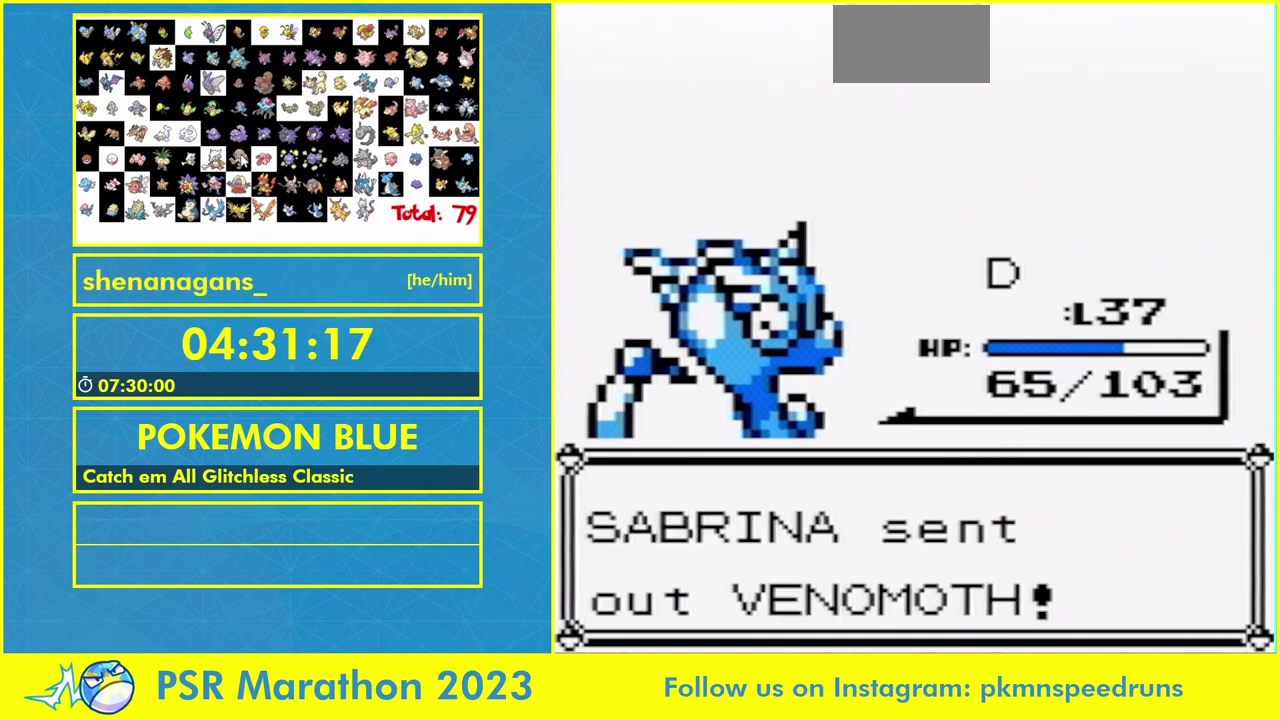
{"buttons": [], "events": []}
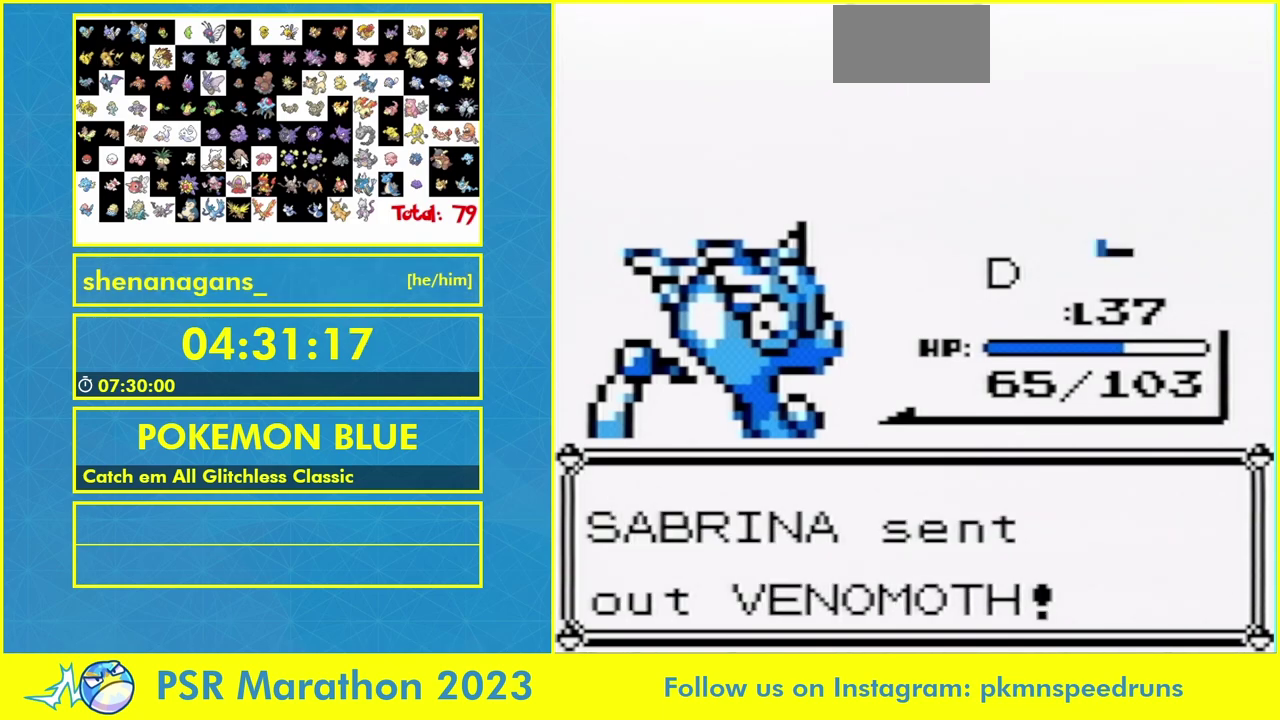
{"buttons": [], "events": []}
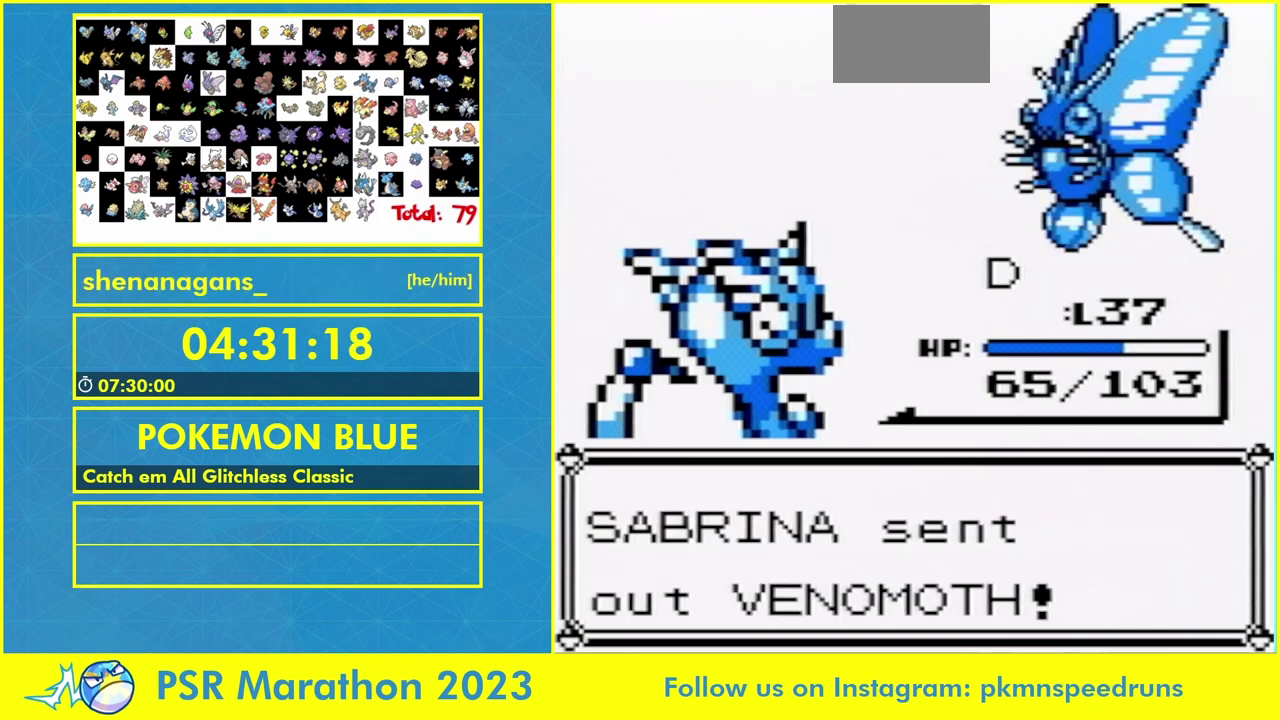
{"buttons": ["L1"], "events": [[500, "L1", "down"]]}
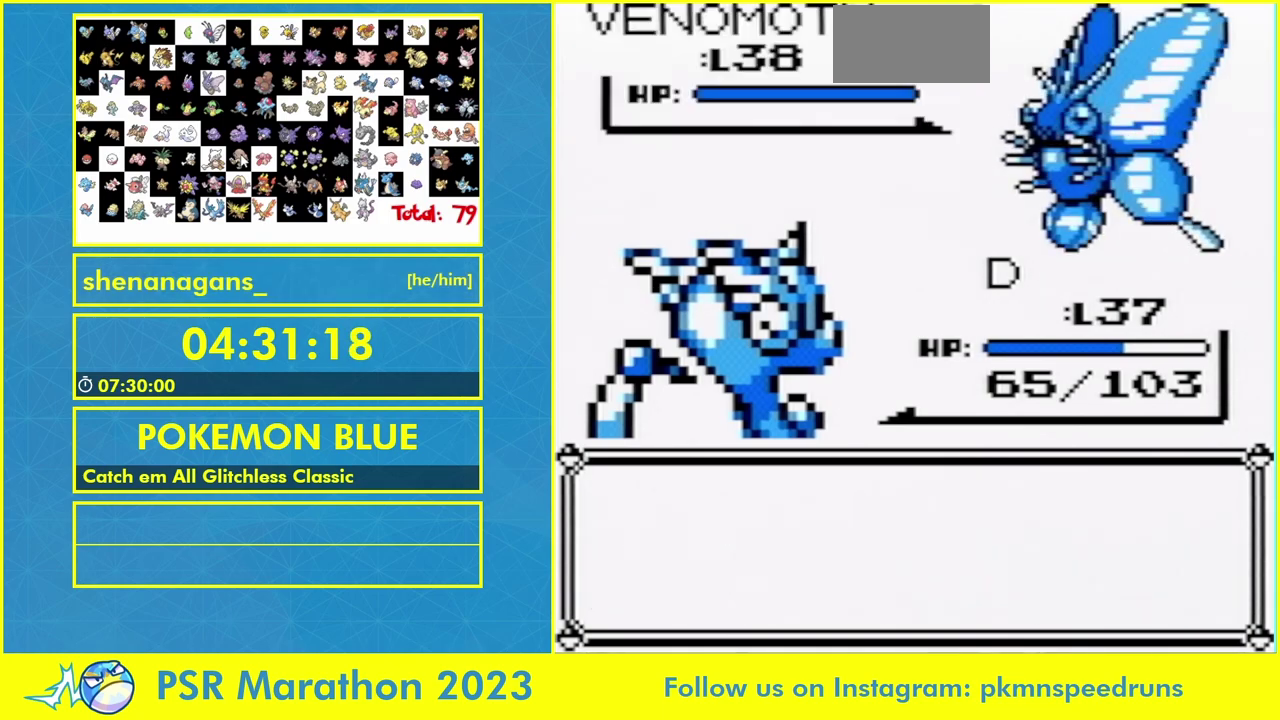
{"buttons": ["L1"], "events": []}
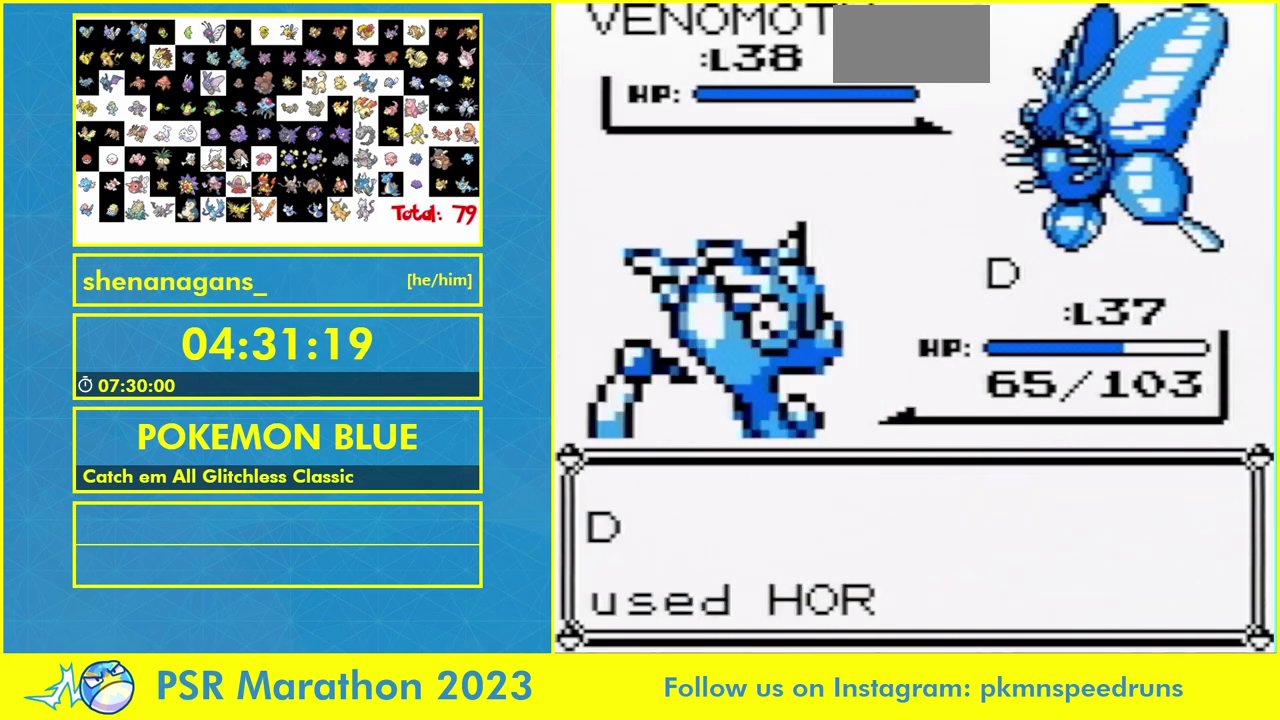
{"buttons": ["L1"], "events": []}
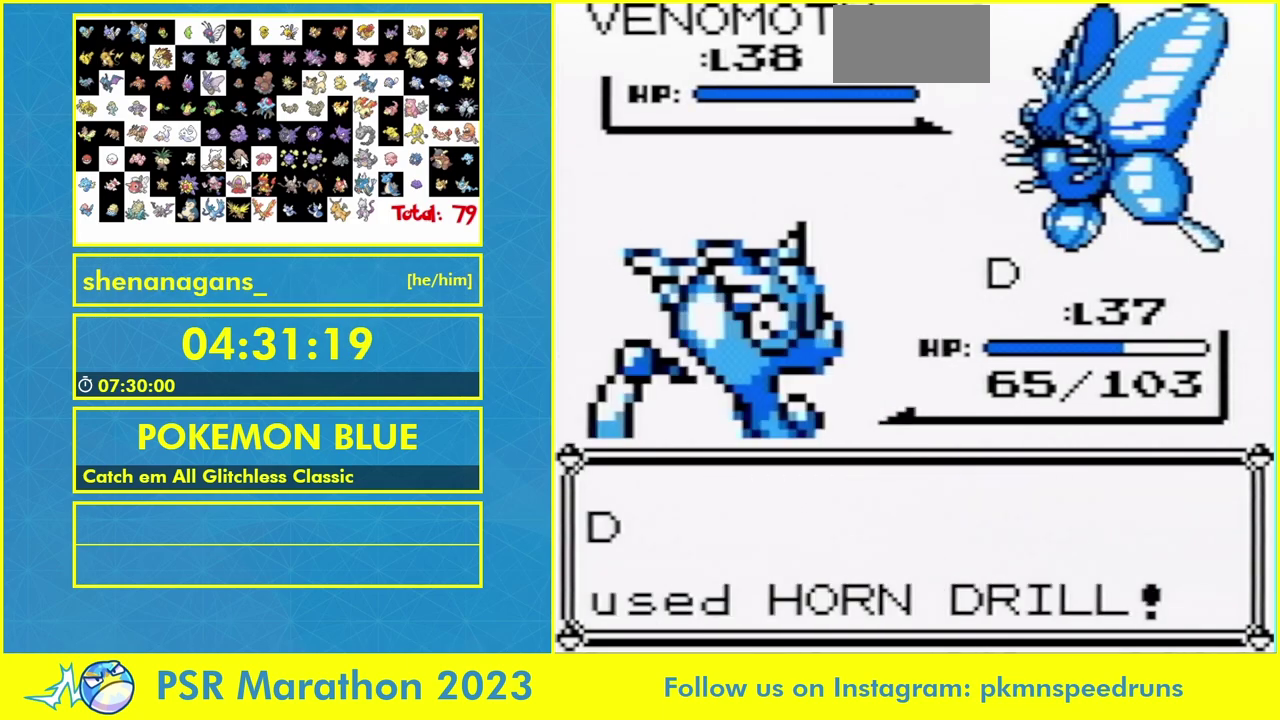
{"buttons": ["L1"], "events": [[200, "DPAD_UP", "down"], [300, "DPAD_UP", "up"]]}
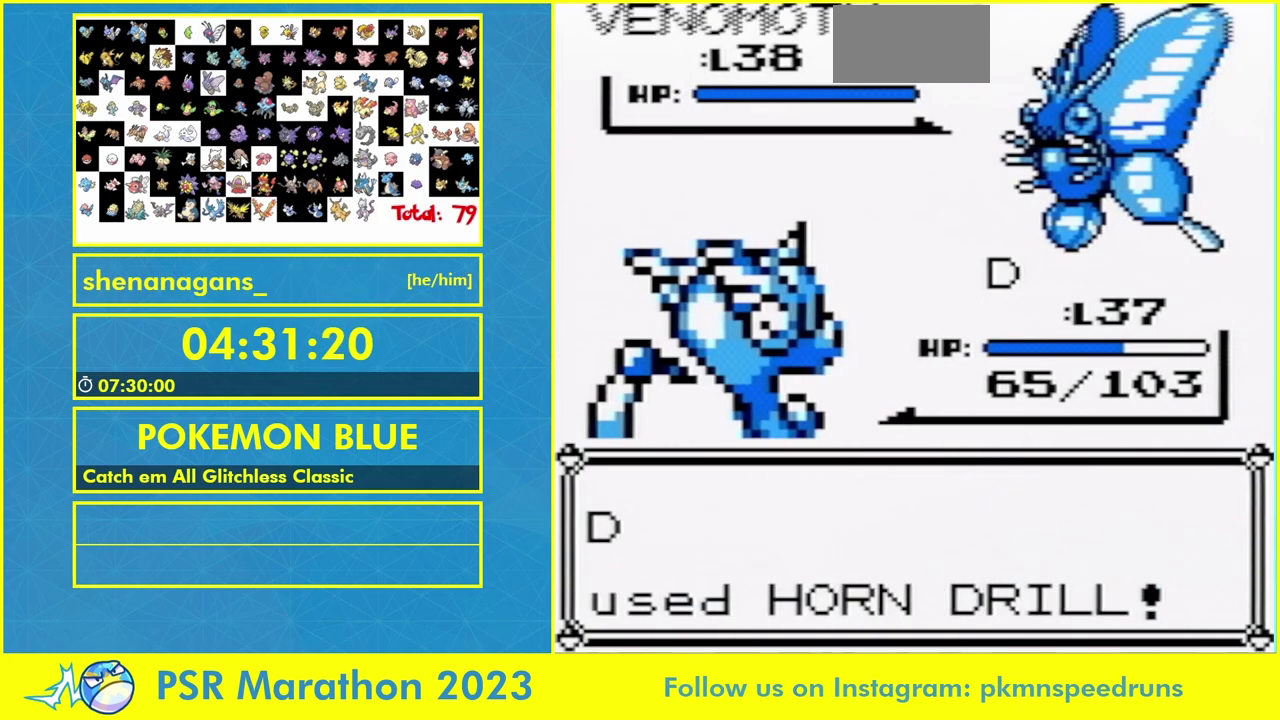
{"buttons": ["L1"], "events": []}
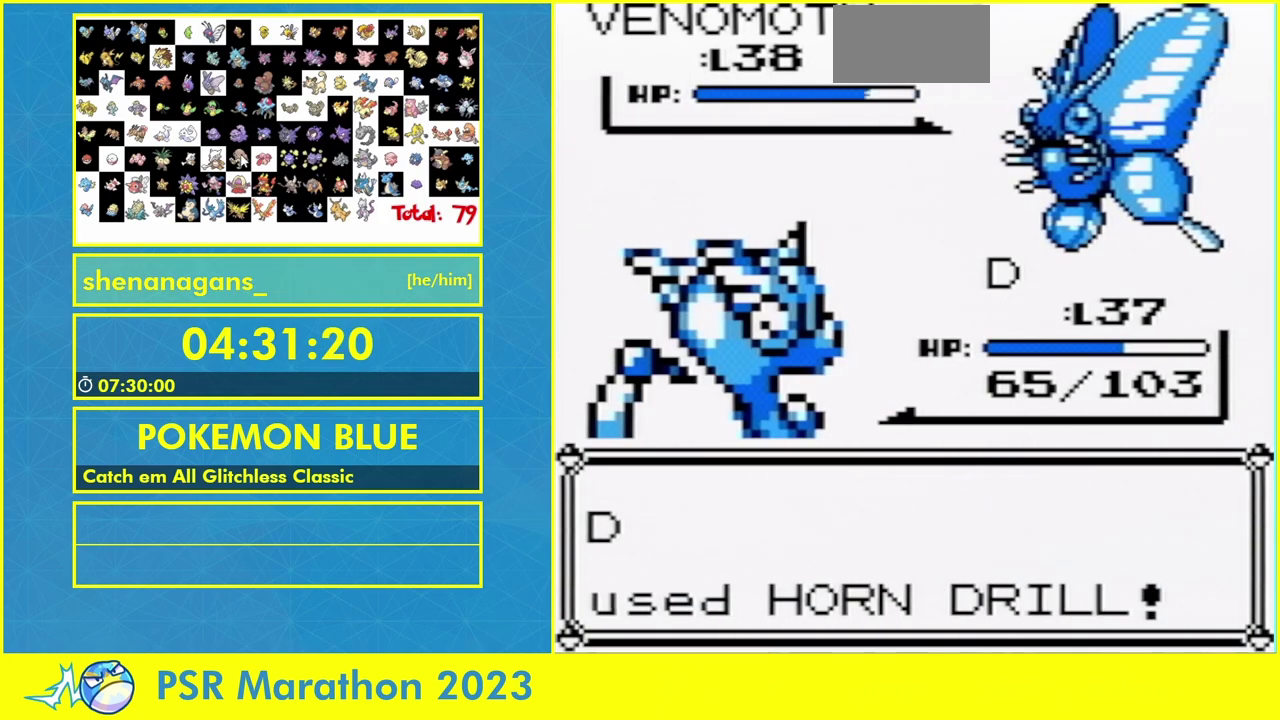
{"buttons": ["L1"], "events": []}
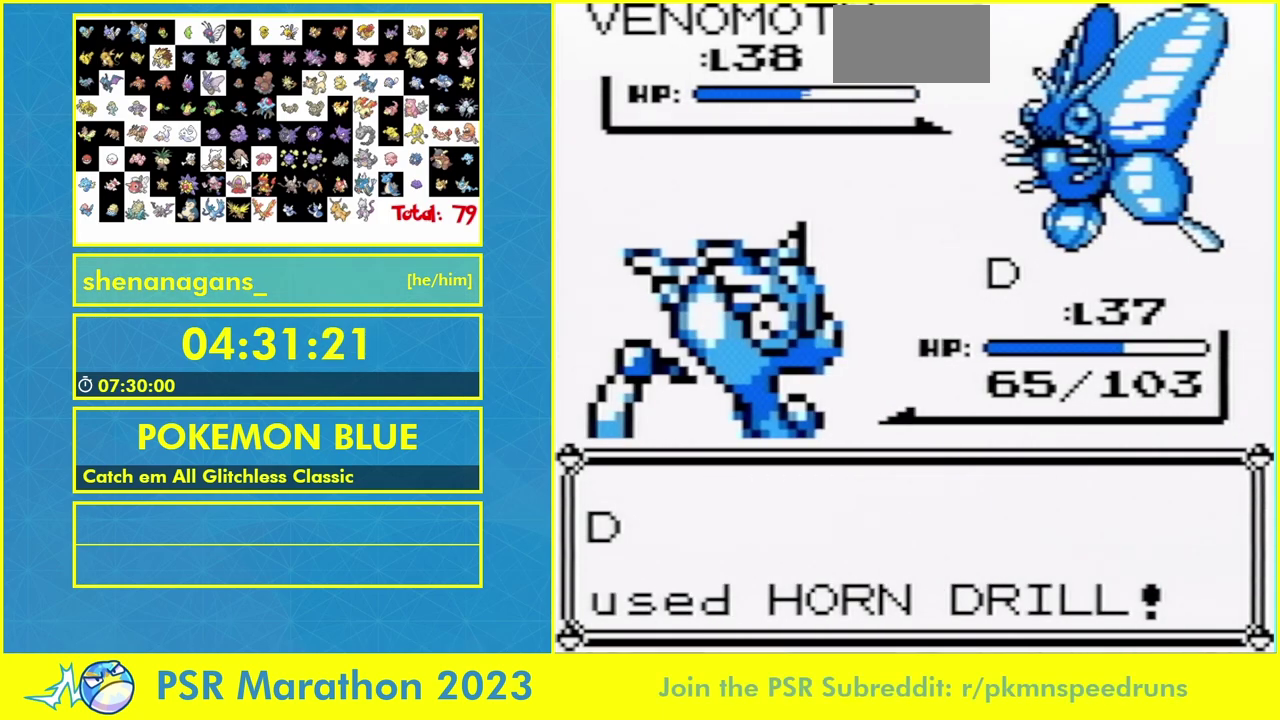
{"buttons": ["L1"], "events": []}
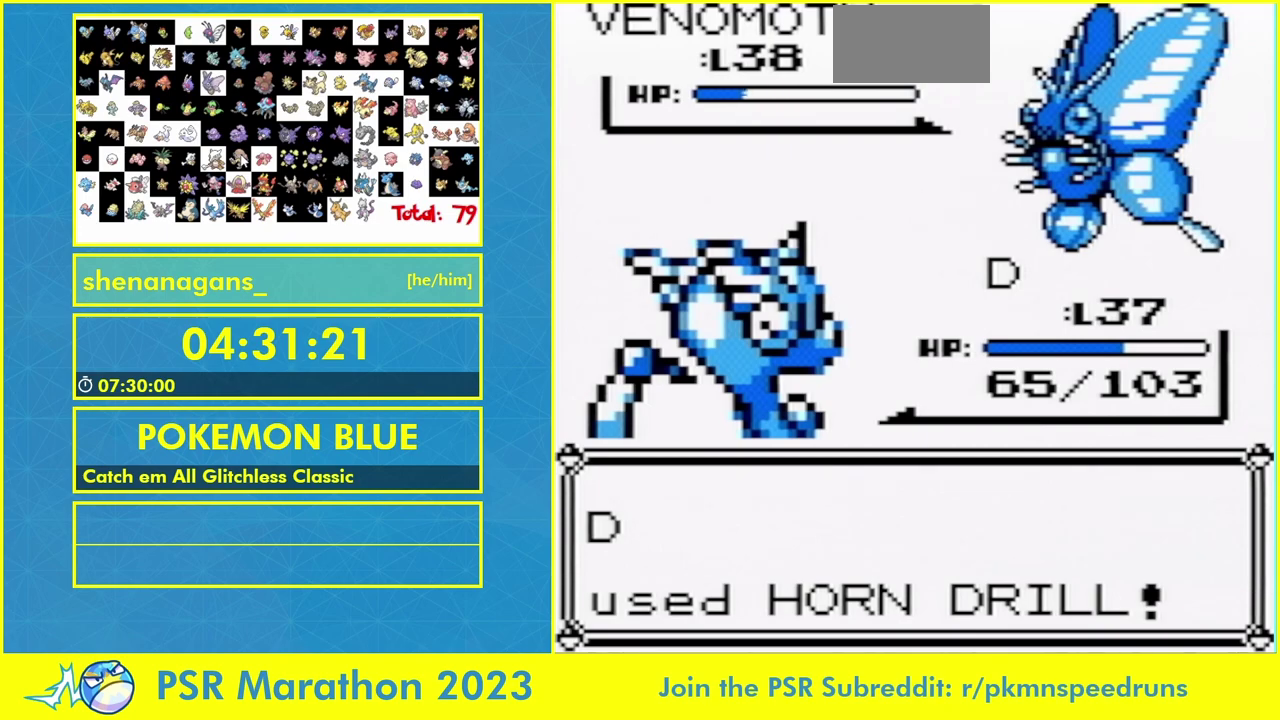
{"buttons": ["L1"], "events": []}
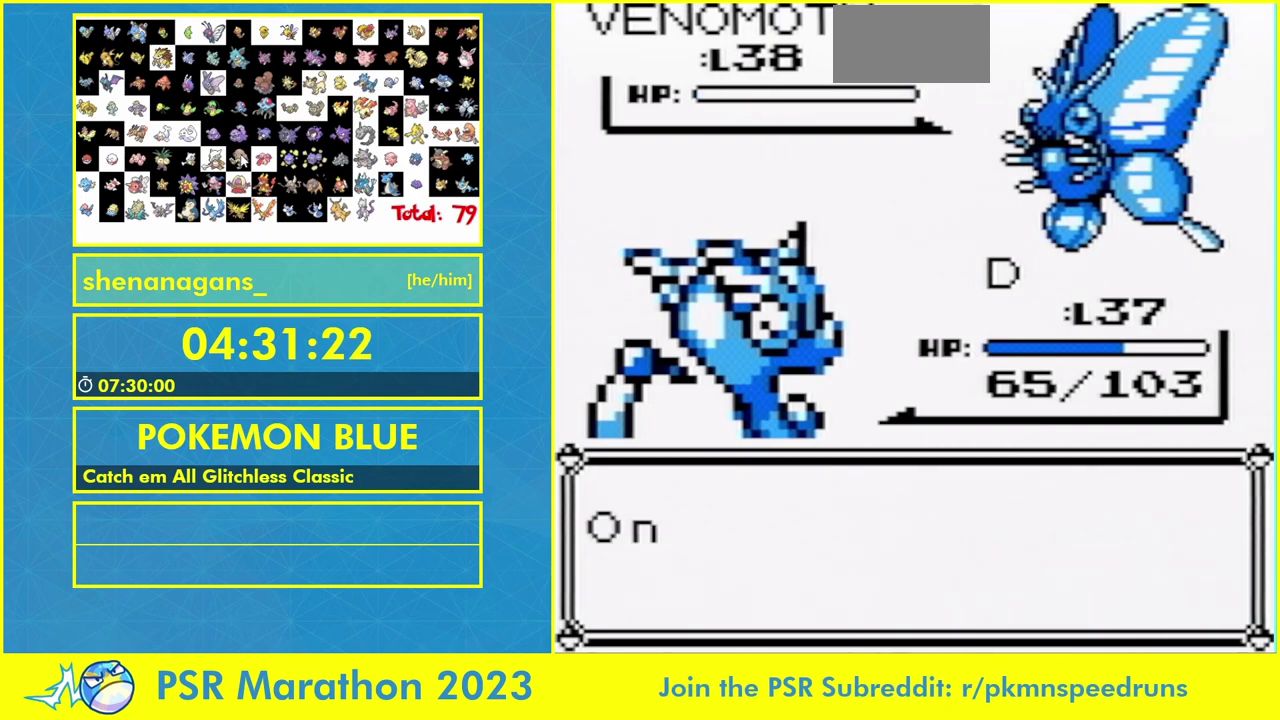
{"buttons": ["L1"], "events": []}
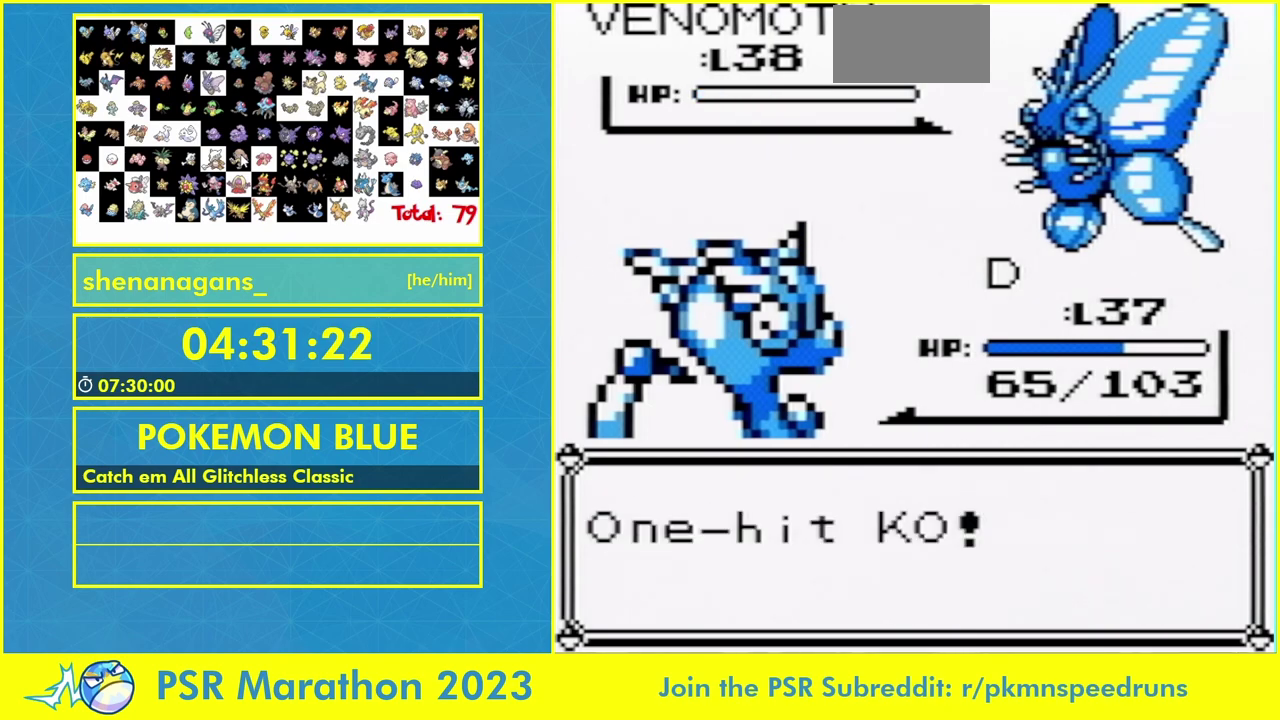
{"buttons": [], "events": [[367, "L1", "up"]]}
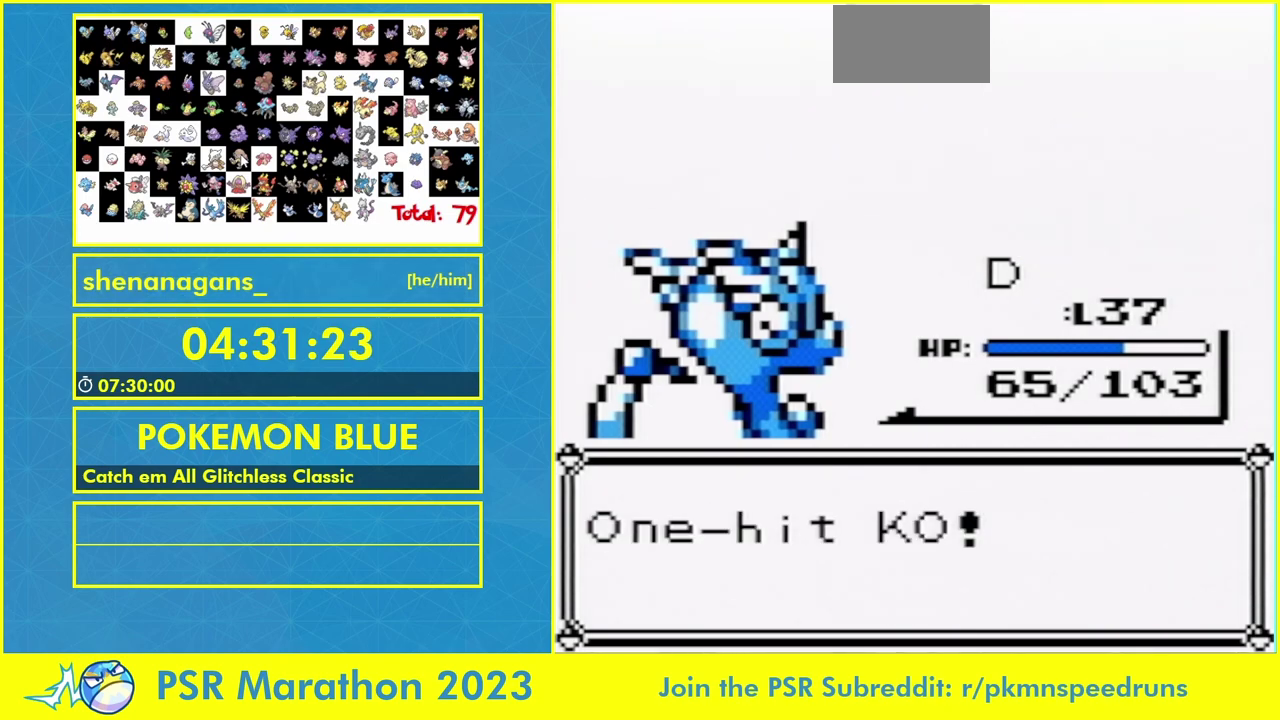
{"buttons": [], "events": []}
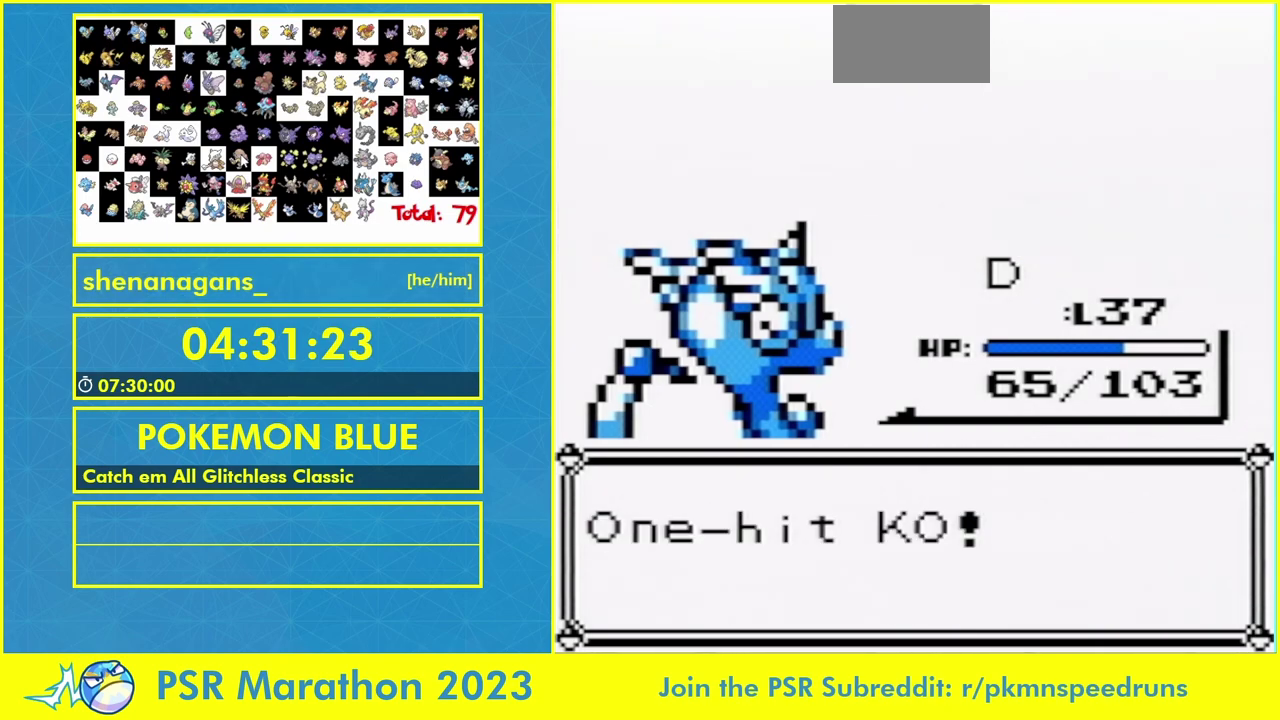
{"buttons": [], "events": []}
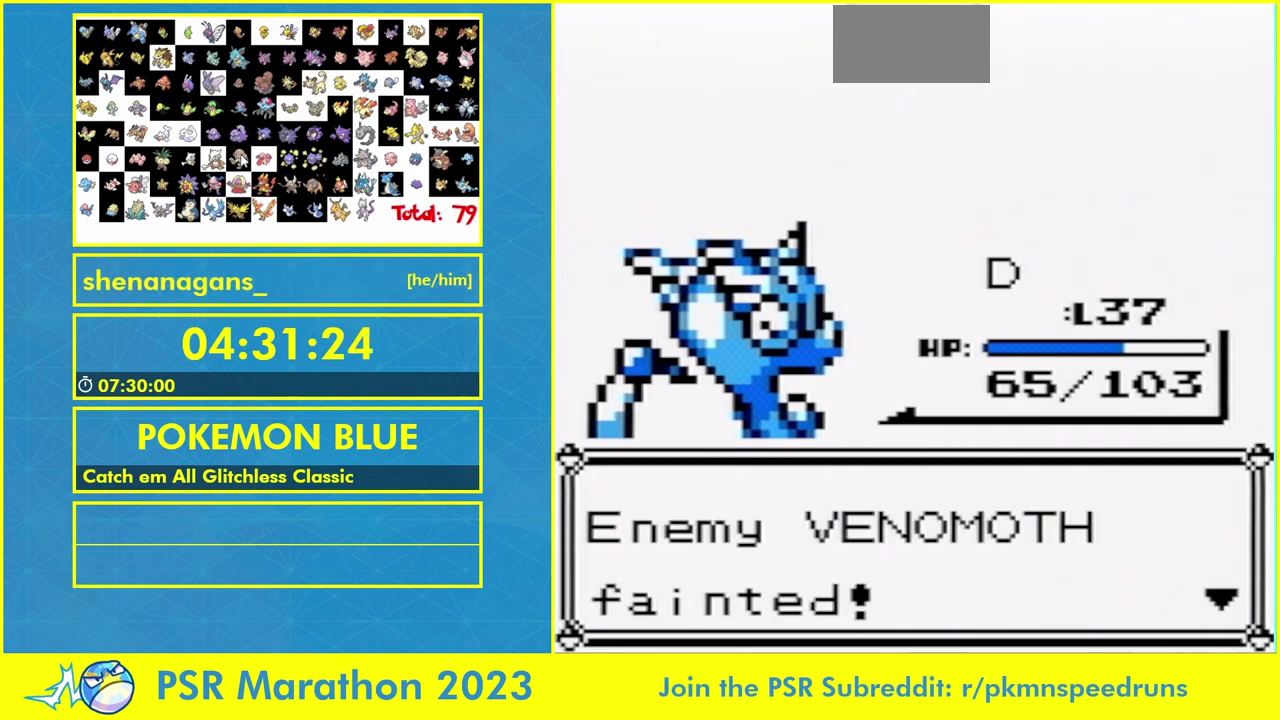
{"buttons": [], "events": []}
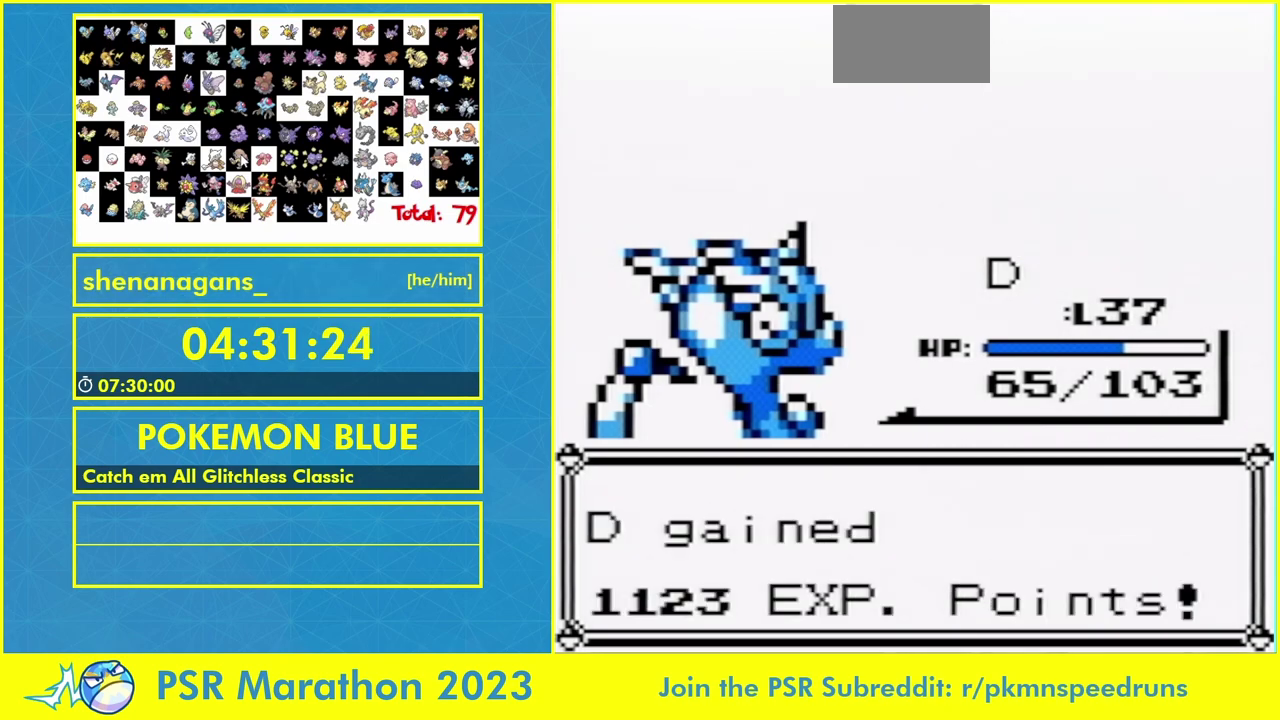
{"buttons": [], "events": []}
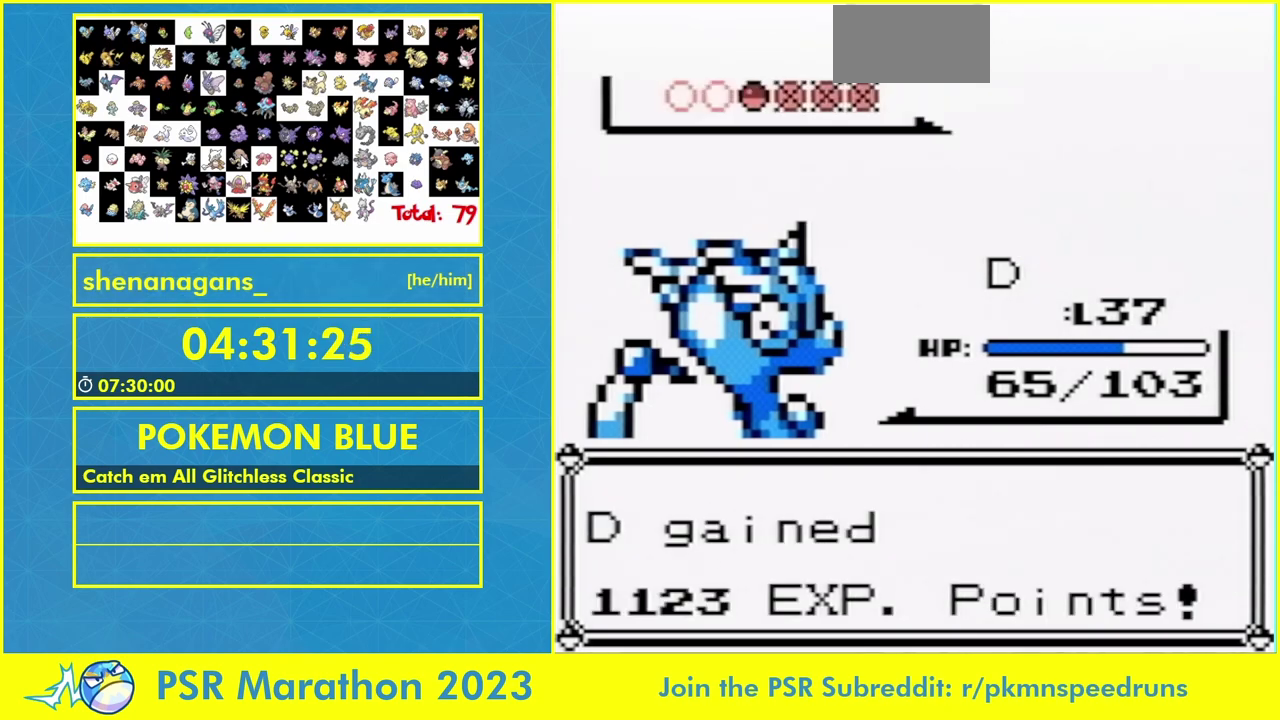
{"buttons": [], "events": [[367, "B", "down"], [433, "B", "up"]]}
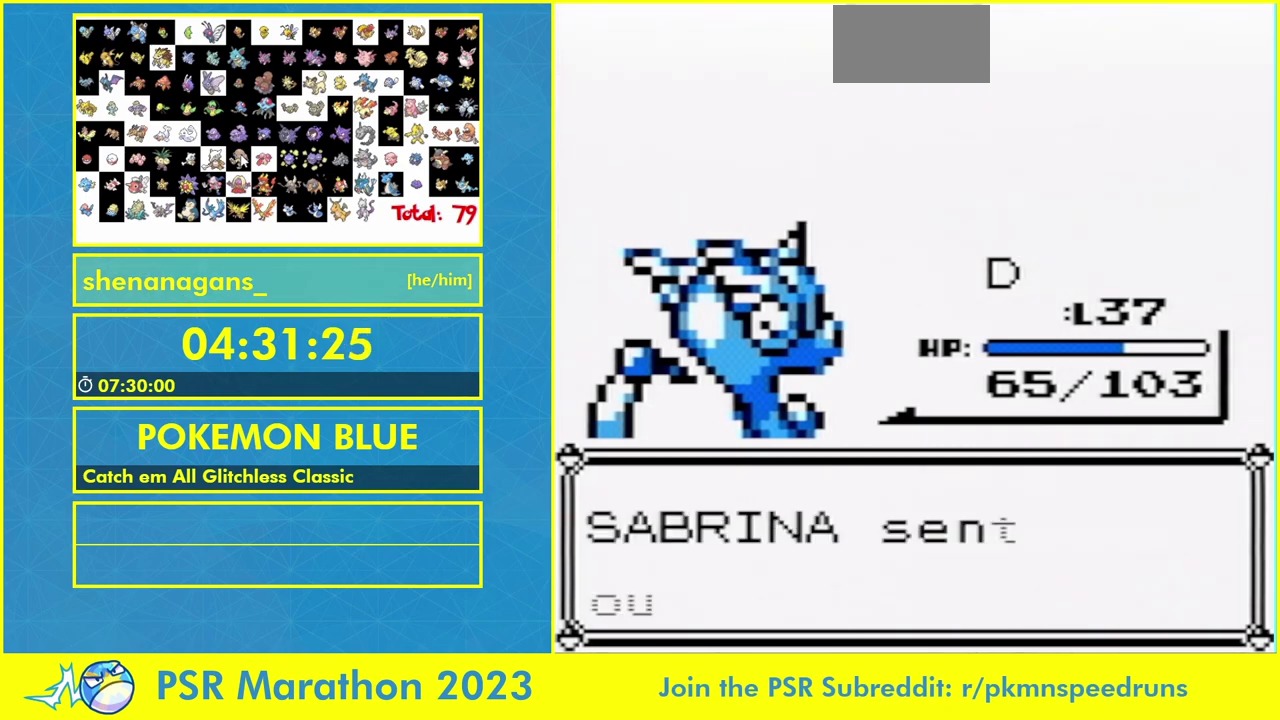
{"buttons": [], "events": []}
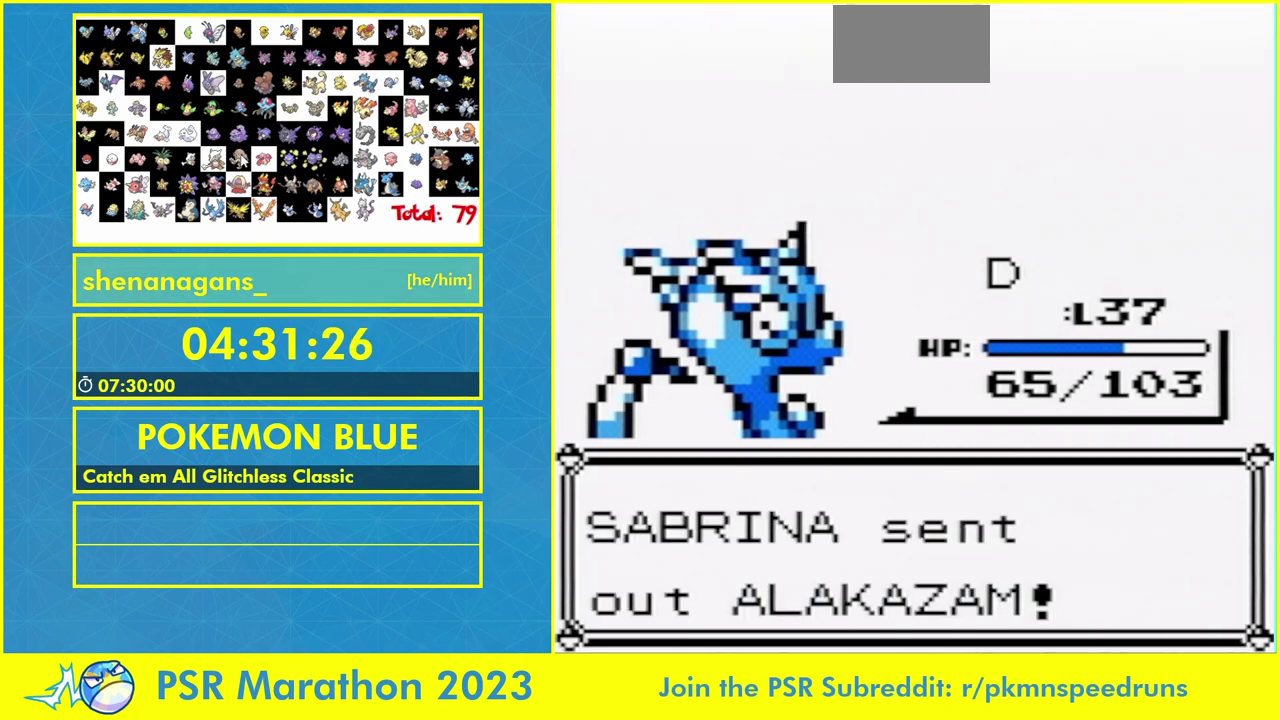
{"buttons": [], "events": []}